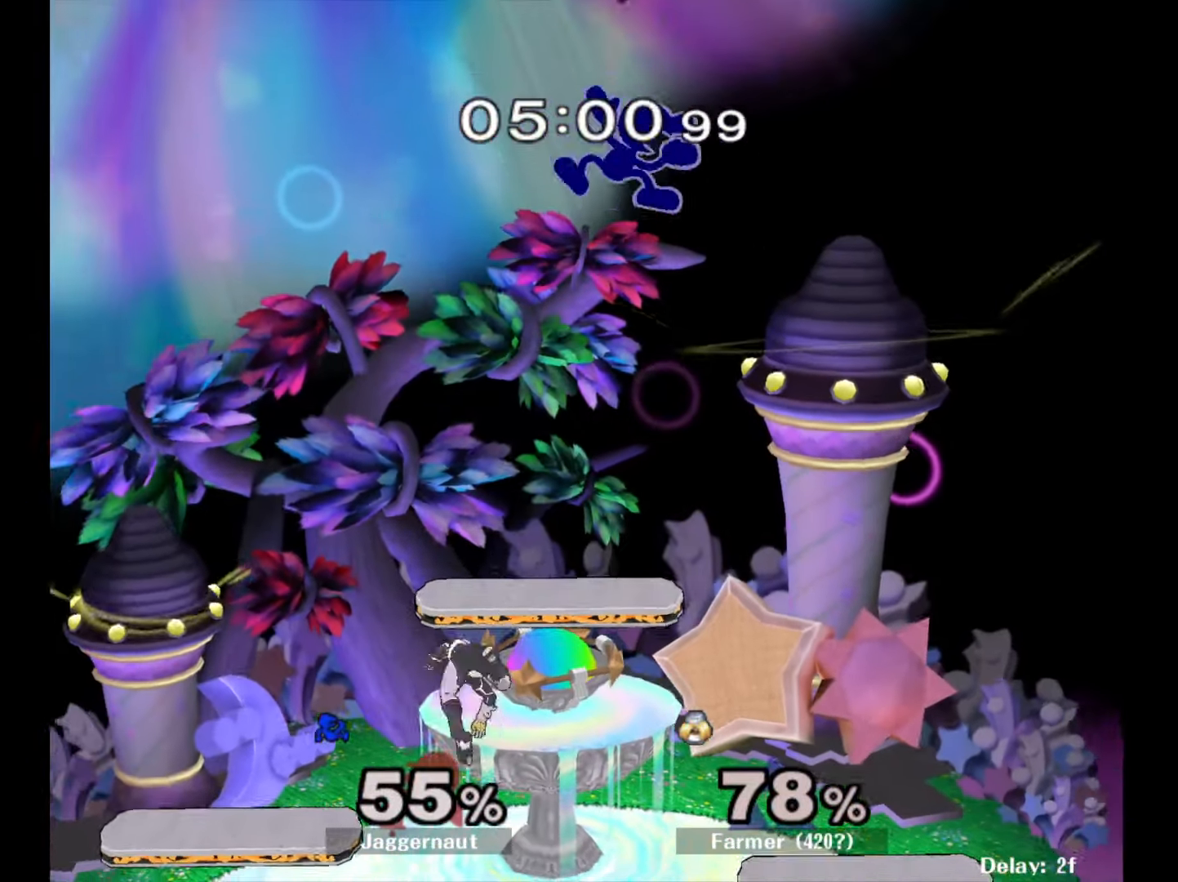
Gameplay with a controller (Nintendo layout); each line is a JSON object with the inputs held at the frame after it. "events" lists button and stick changes between this image and that frame as [ms after this image, input, new state], when the widget could be followed in between. Not read: L3 R3.
{"buttons": [], "left_stick": "up-left", "right_stick": "center", "events": [[67, "Y", "down"], [167, "Y", "up"], [233, "Y", "down"], [333, "Y", "up"], [383, "left_stick", "up"], [417, "right_stick", "down"], [450, "left_stick", "up-left"], [467, "right_stick", "center"]]}
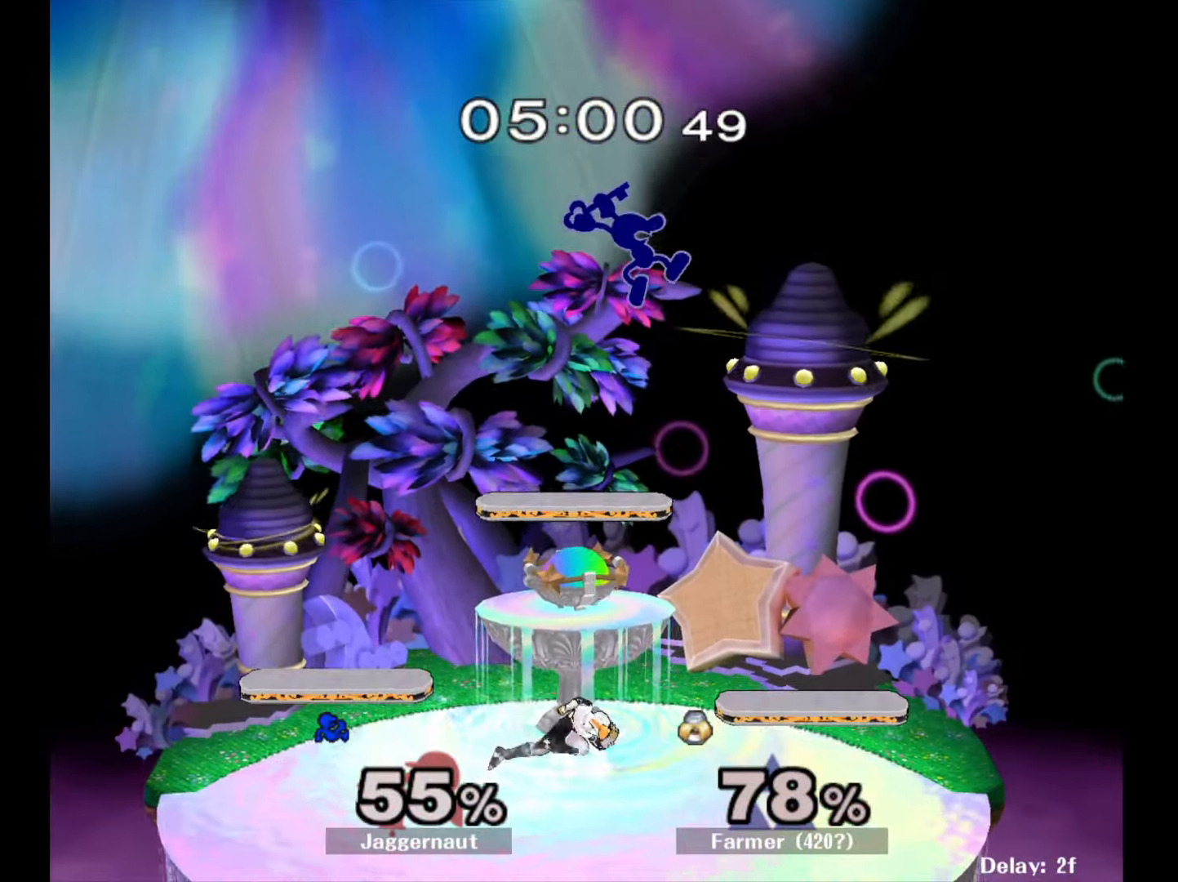
{"buttons": ["R1"], "left_stick": "right", "right_stick": "center", "events": [[33, "left_stick", "left"], [300, "left_stick", "right"], [333, "R1", "down"]]}
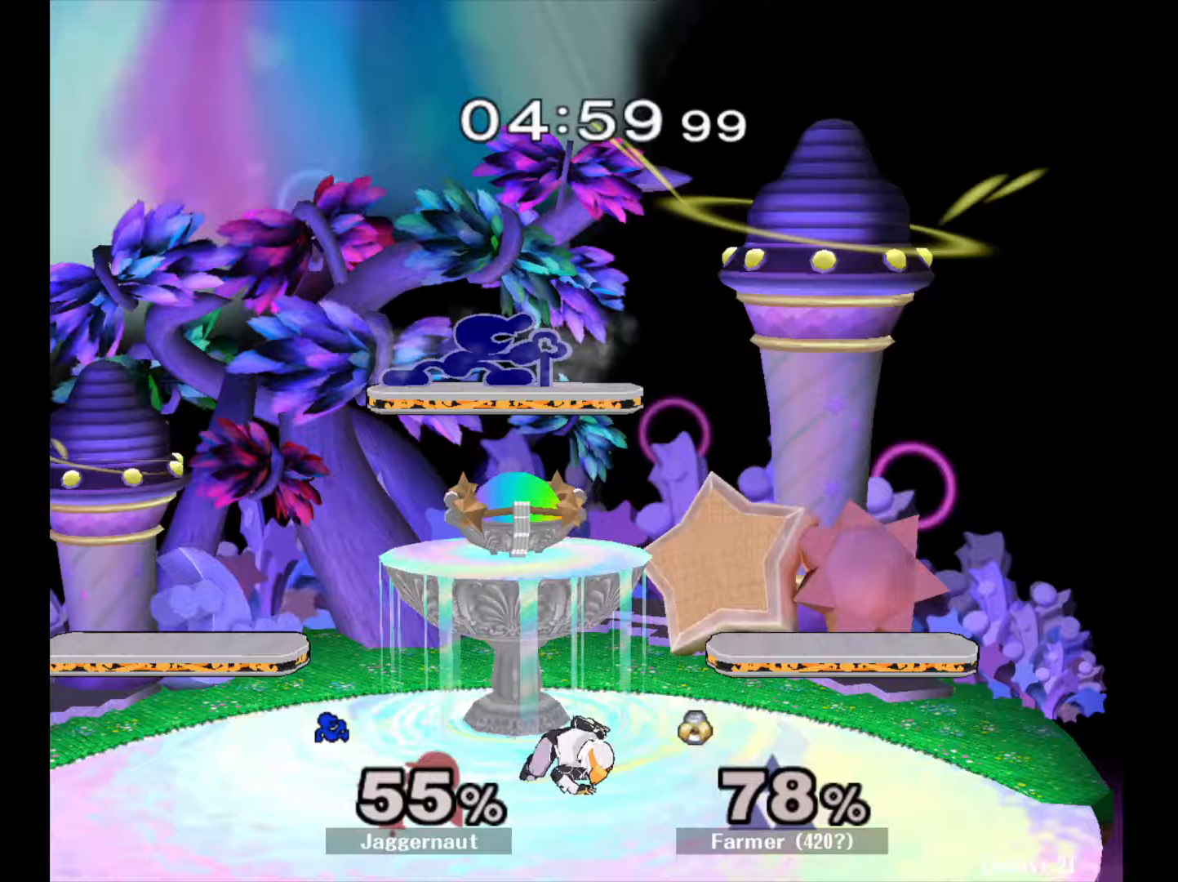
{"buttons": ["R1"], "left_stick": "right", "right_stick": "center", "events": []}
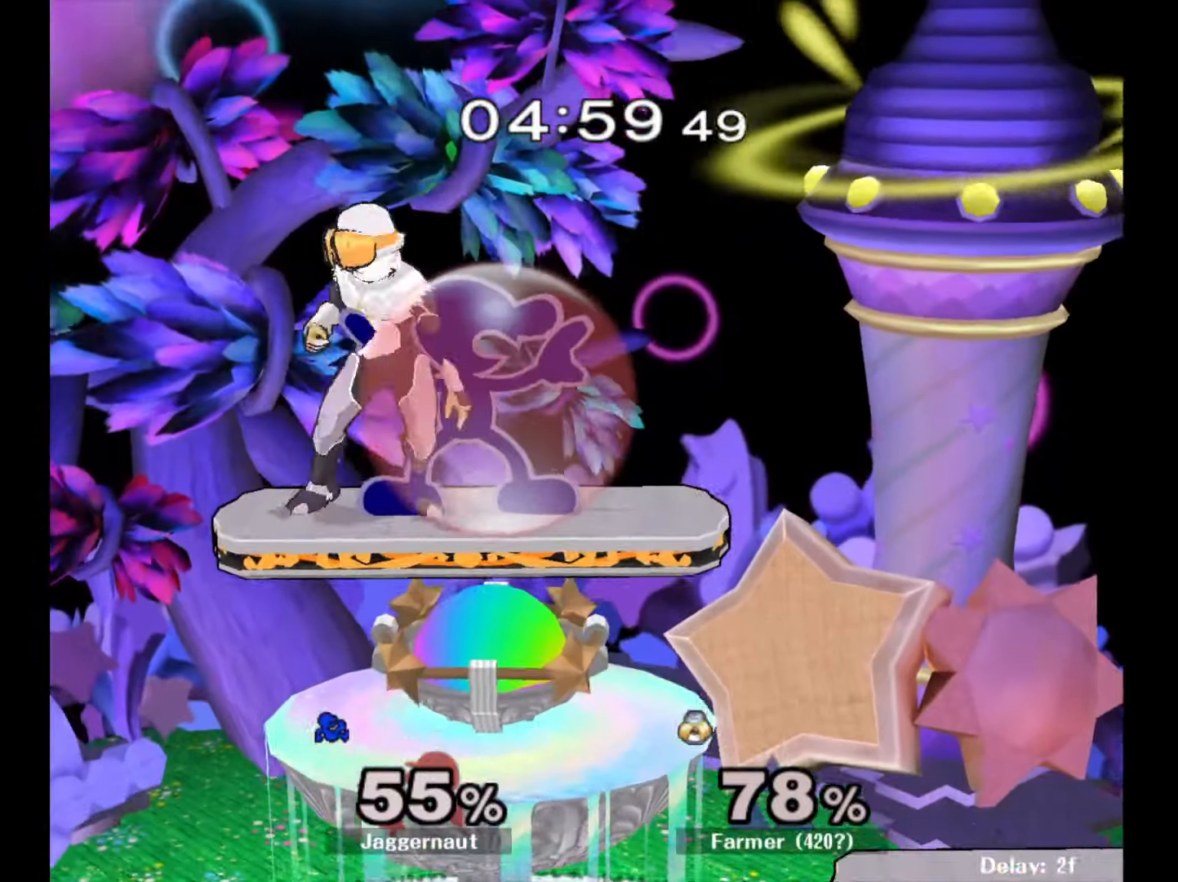
{"buttons": [], "left_stick": "up", "right_stick": "center", "events": [[250, "left_stick", "down"], [467, "left_stick", "up"], [500, "R1", "up"]]}
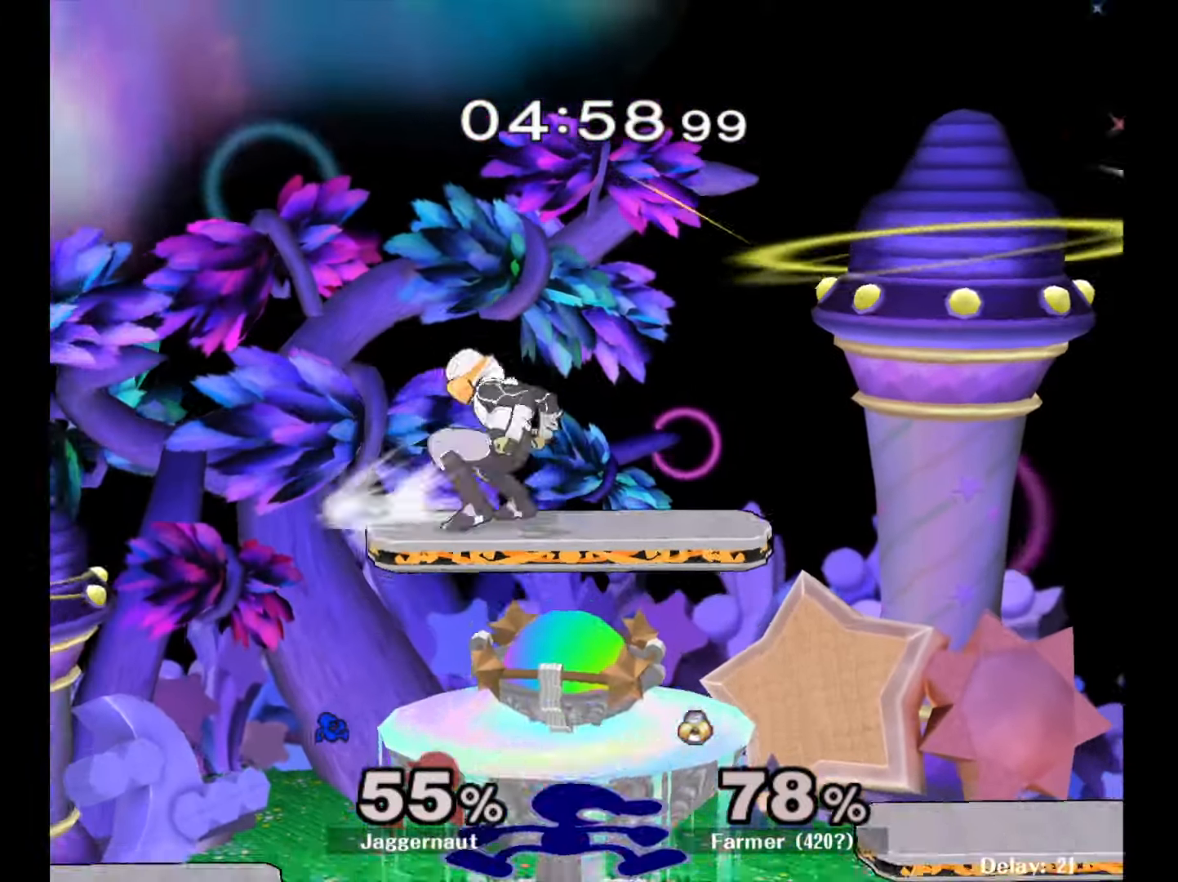
{"buttons": [], "left_stick": "left", "right_stick": "center", "events": [[33, "left_stick", "center"], [83, "Y", "down"], [100, "left_stick", "up"], [150, "A", "down"], [183, "Y", "up"], [233, "A", "up"], [367, "left_stick", "center"], [483, "left_stick", "left"]]}
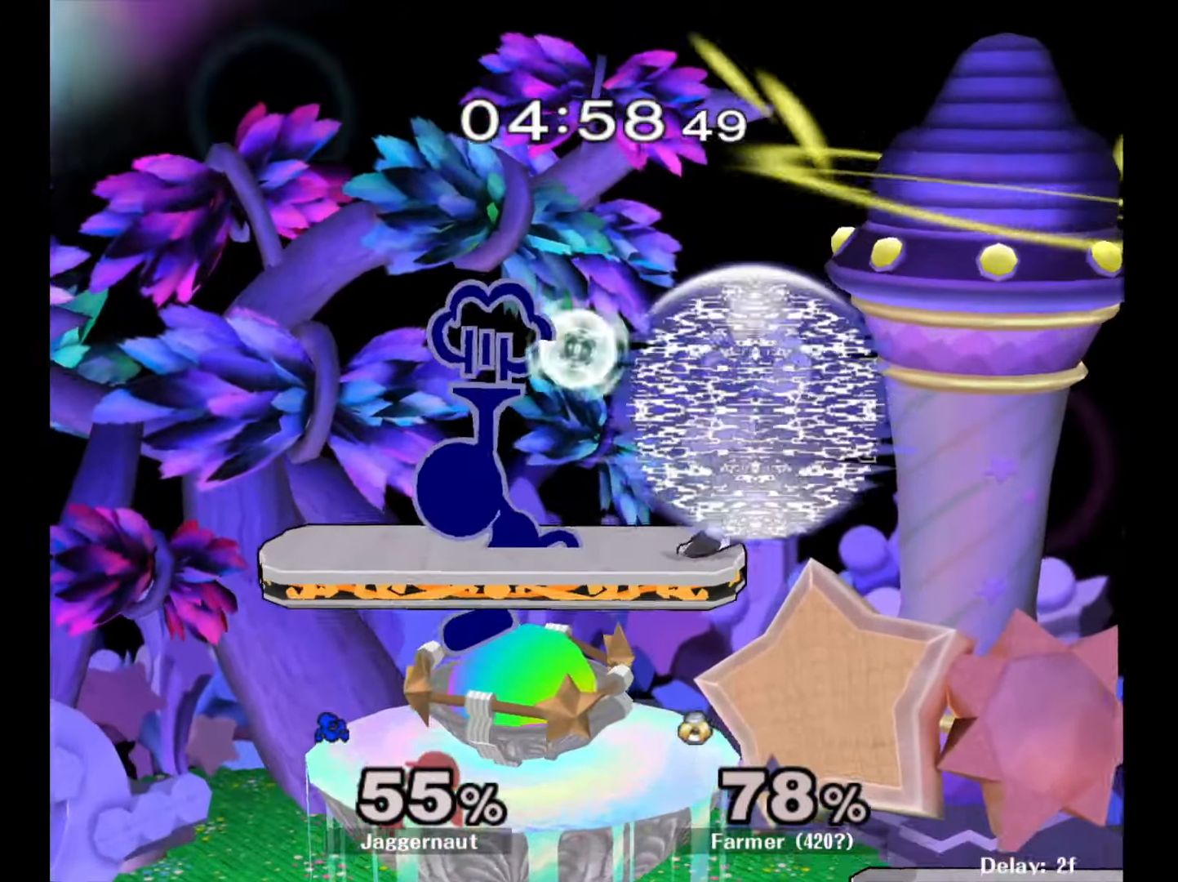
{"buttons": [], "left_stick": "center", "right_stick": "center", "events": [[317, "left_stick", "down-left"], [500, "left_stick", "center"]]}
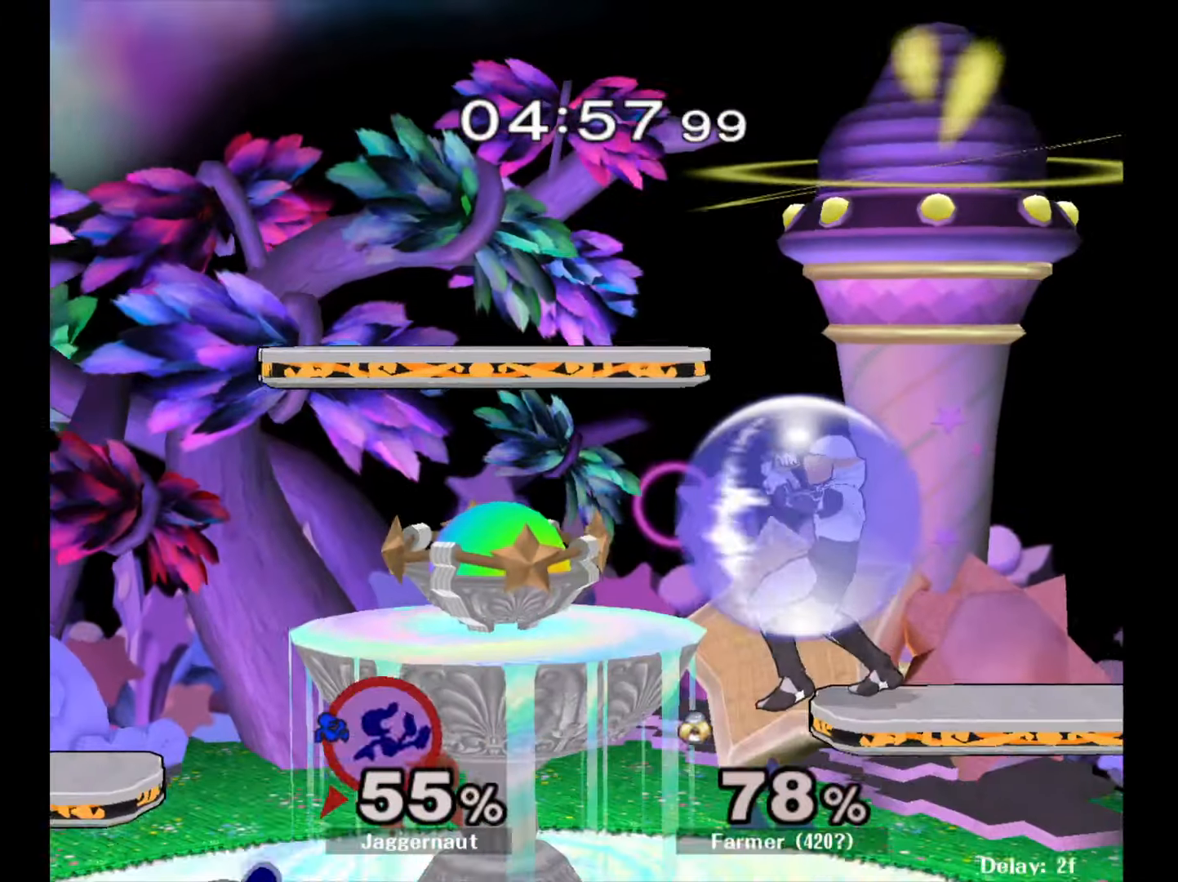
{"buttons": [], "left_stick": "center", "right_stick": "center", "events": [[133, "left_stick", "right"], [167, "Y", "down"], [200, "Y", "up"], [267, "A", "down"], [400, "A", "up"], [450, "left_stick", "center"]]}
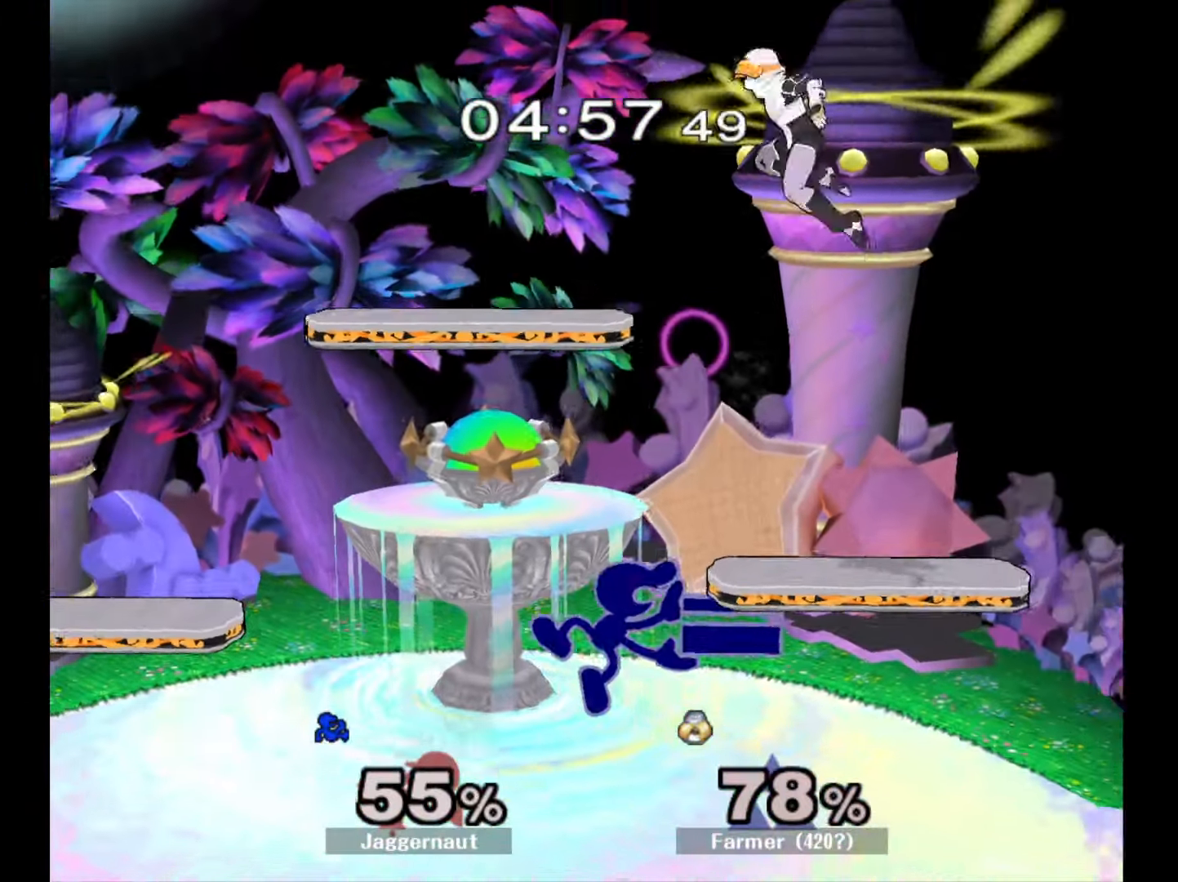
{"buttons": ["A"], "left_stick": "up", "right_stick": "center", "events": [[150, "R1", "down"], [167, "left_stick", "down-left"], [300, "R1", "up"], [300, "left_stick", "center"], [350, "left_stick", "up"], [417, "A", "down"]]}
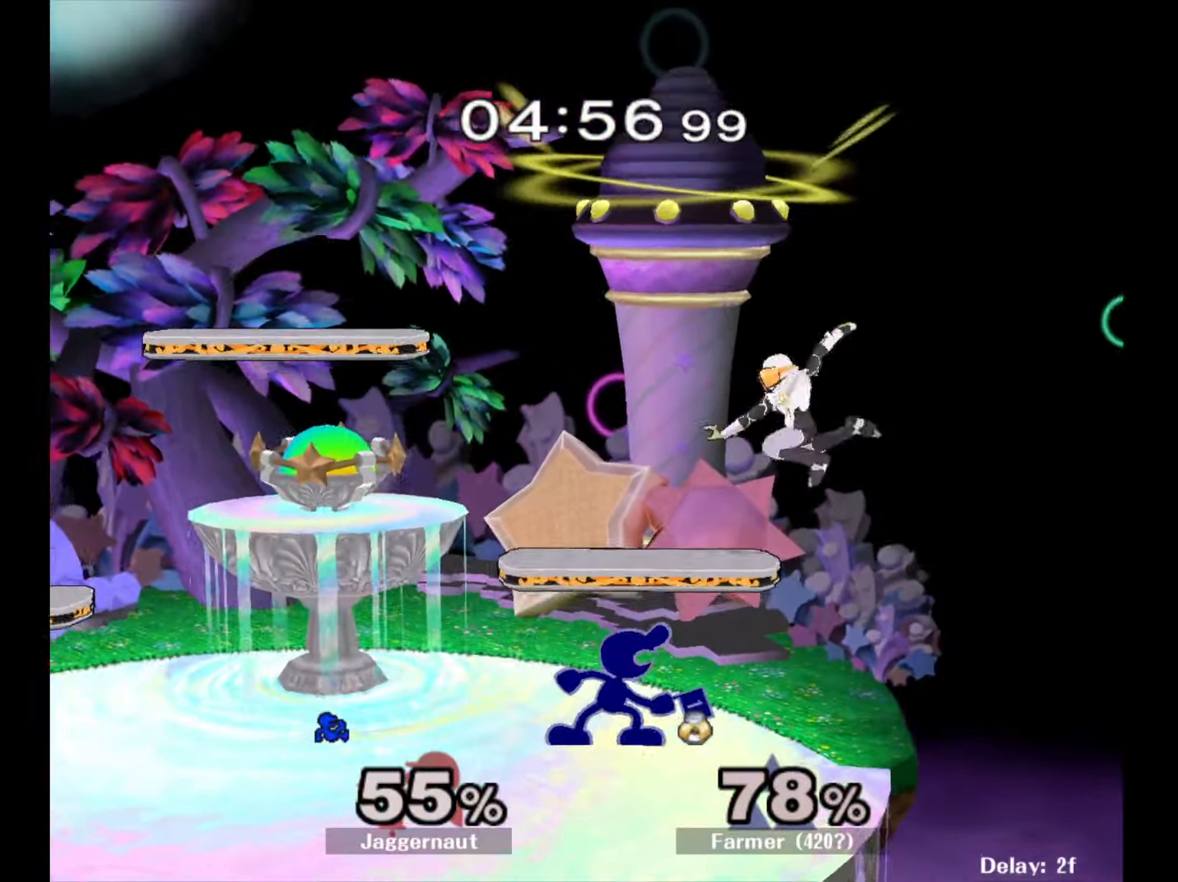
{"buttons": ["A"], "left_stick": "up", "right_stick": "center", "events": [[17, "A", "up"], [83, "A", "down"], [200, "A", "up"], [433, "A", "down"]]}
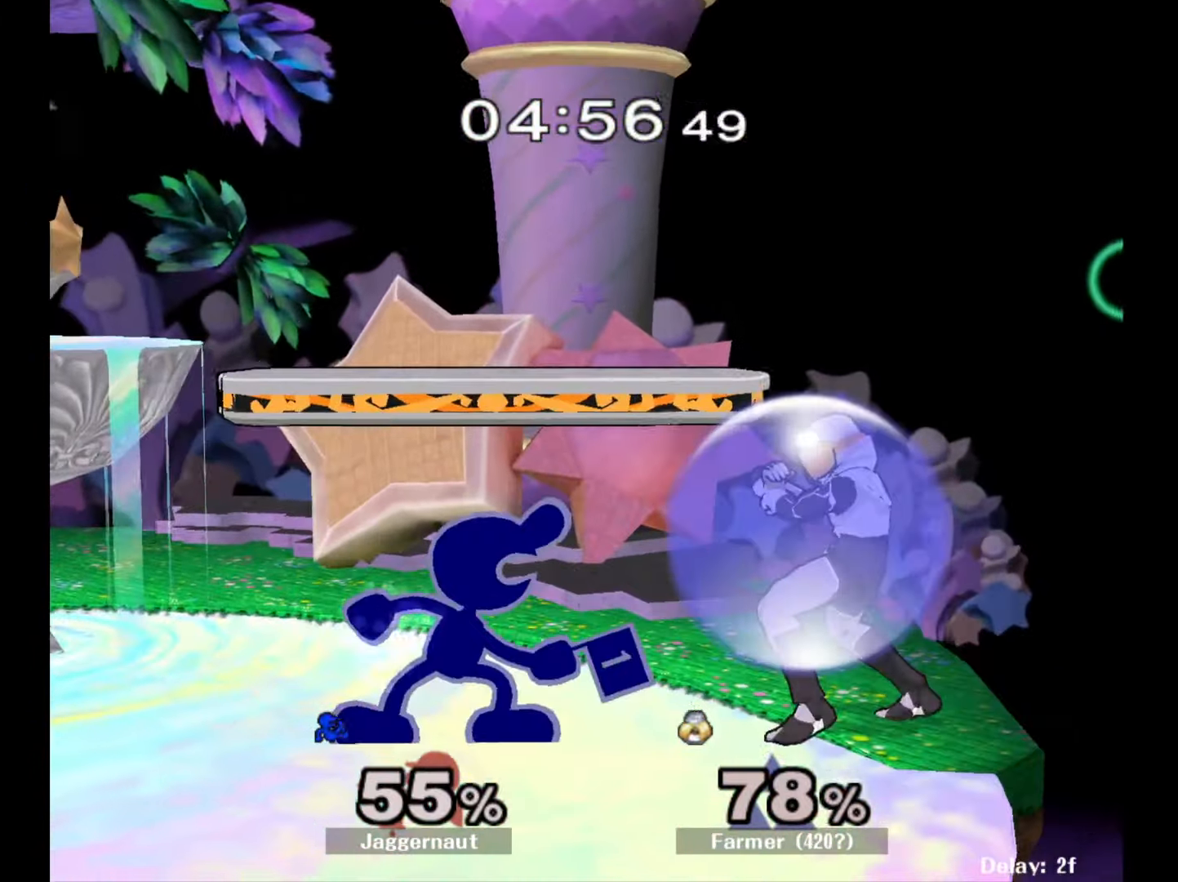
{"buttons": [], "left_stick": "center", "right_stick": "center", "events": [[17, "A", "up"], [67, "A", "down"], [217, "A", "up"], [317, "left_stick", "center"]]}
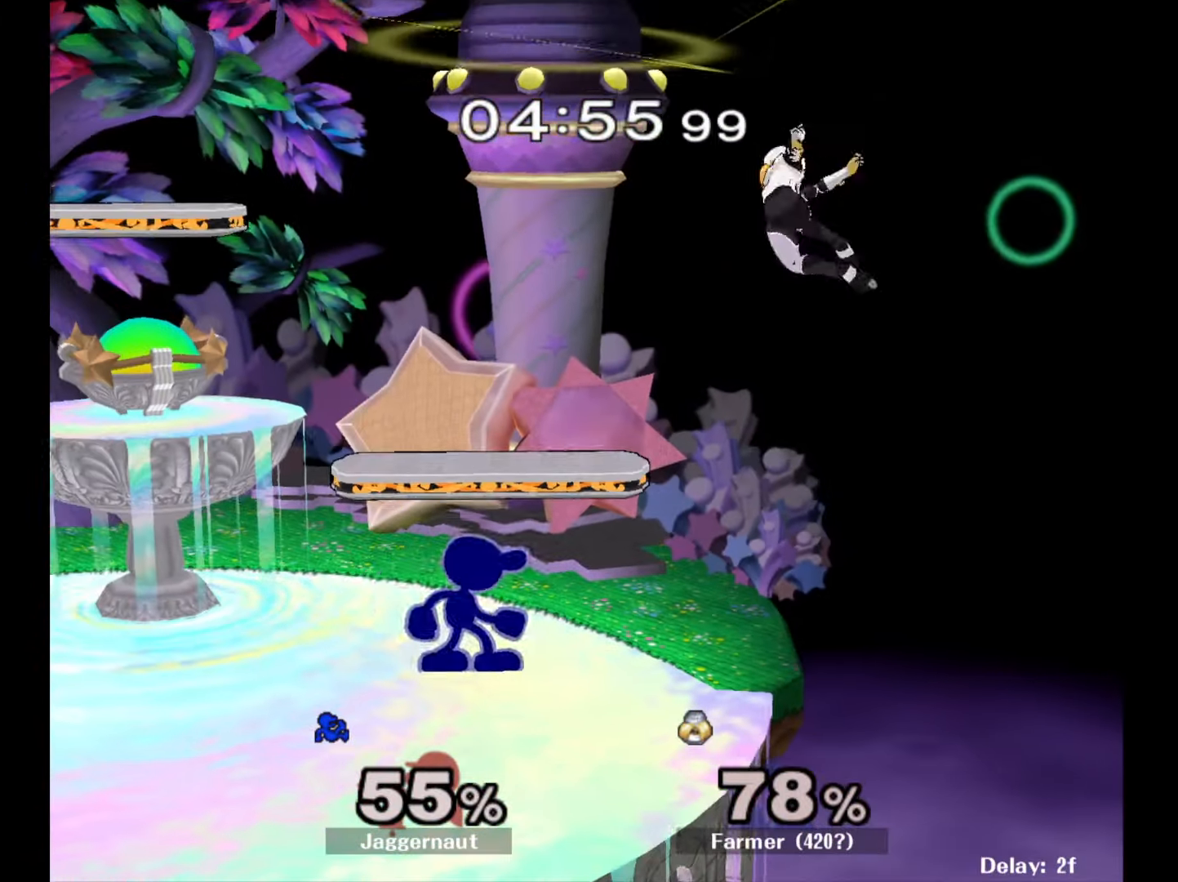
{"buttons": [], "left_stick": "center", "right_stick": "center", "events": [[17, "left_stick", "left"], [217, "Y", "down"], [217, "left_stick", "right"], [250, "Y", "up"], [333, "A", "down"], [433, "A", "up"], [483, "left_stick", "center"]]}
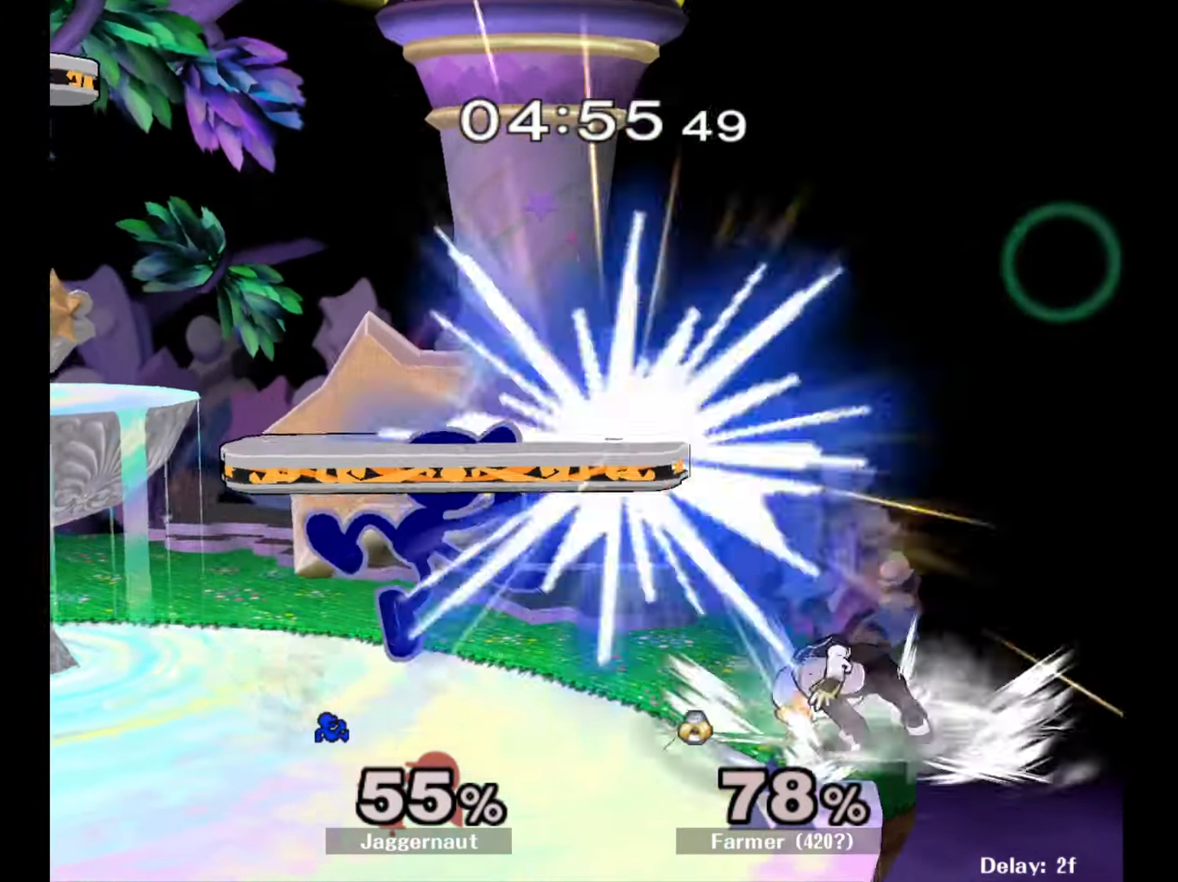
{"buttons": [], "left_stick": "center", "right_stick": "center", "events": [[167, "left_stick", "down"], [217, "R1", "down"], [383, "R1", "up"], [400, "left_stick", "center"]]}
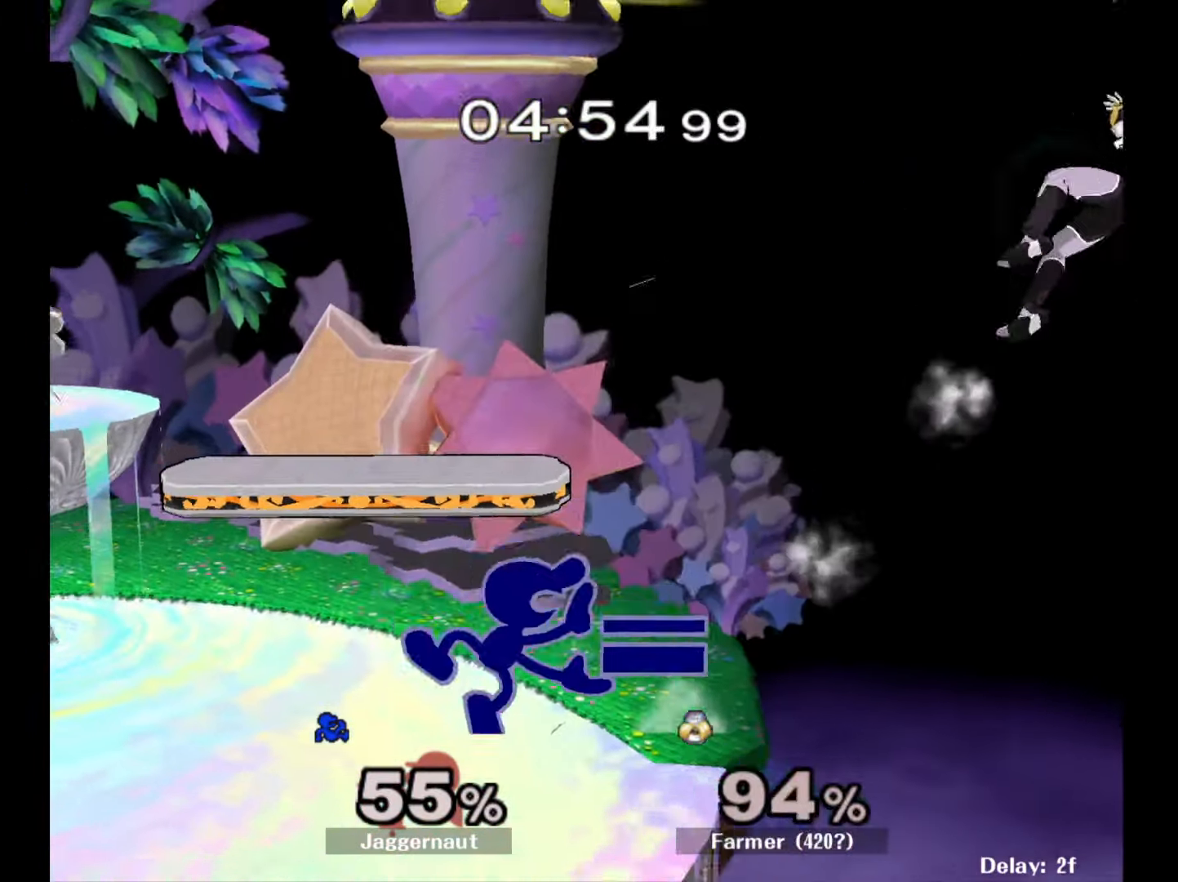
{"buttons": [], "left_stick": "left", "right_stick": "center", "events": [[483, "left_stick", "left"]]}
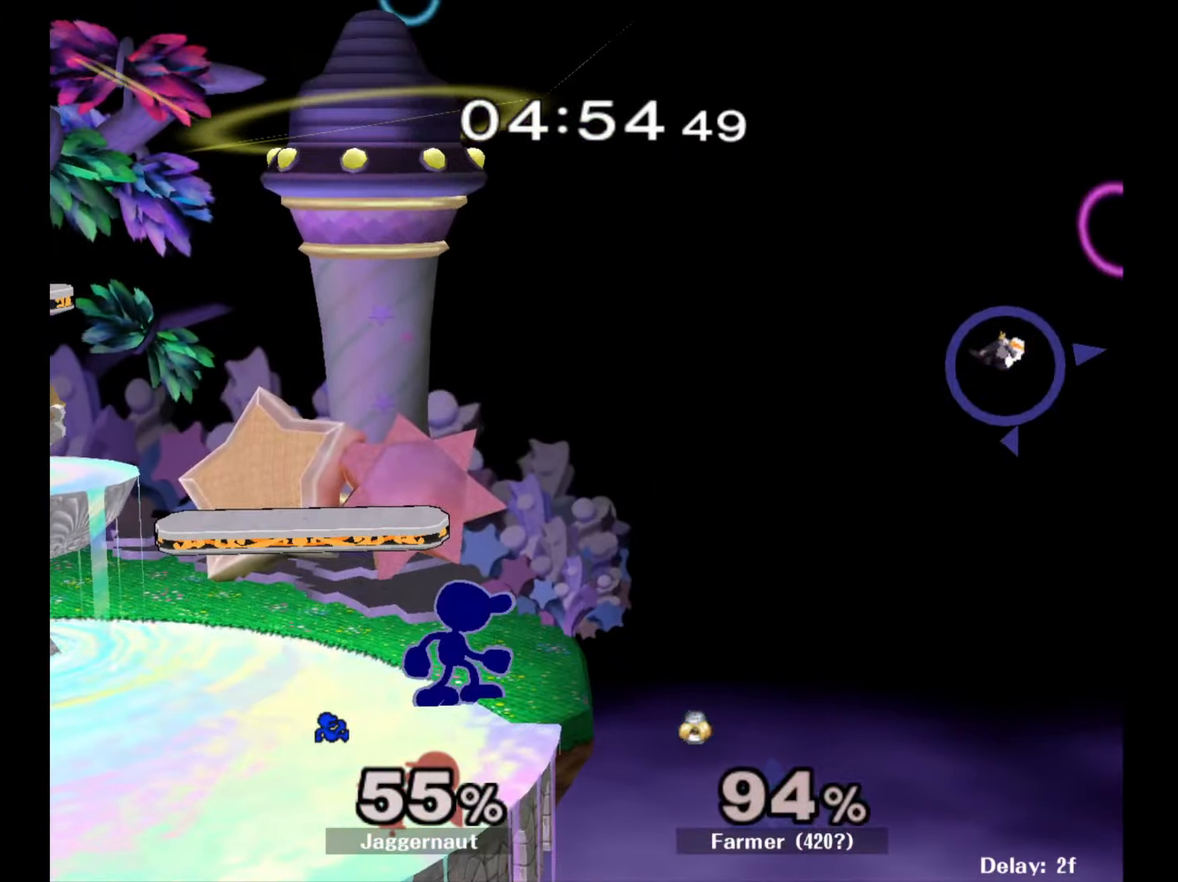
{"buttons": ["Y"], "left_stick": "center", "right_stick": "center", "events": [[200, "left_stick", "center"], [383, "Y", "down"]]}
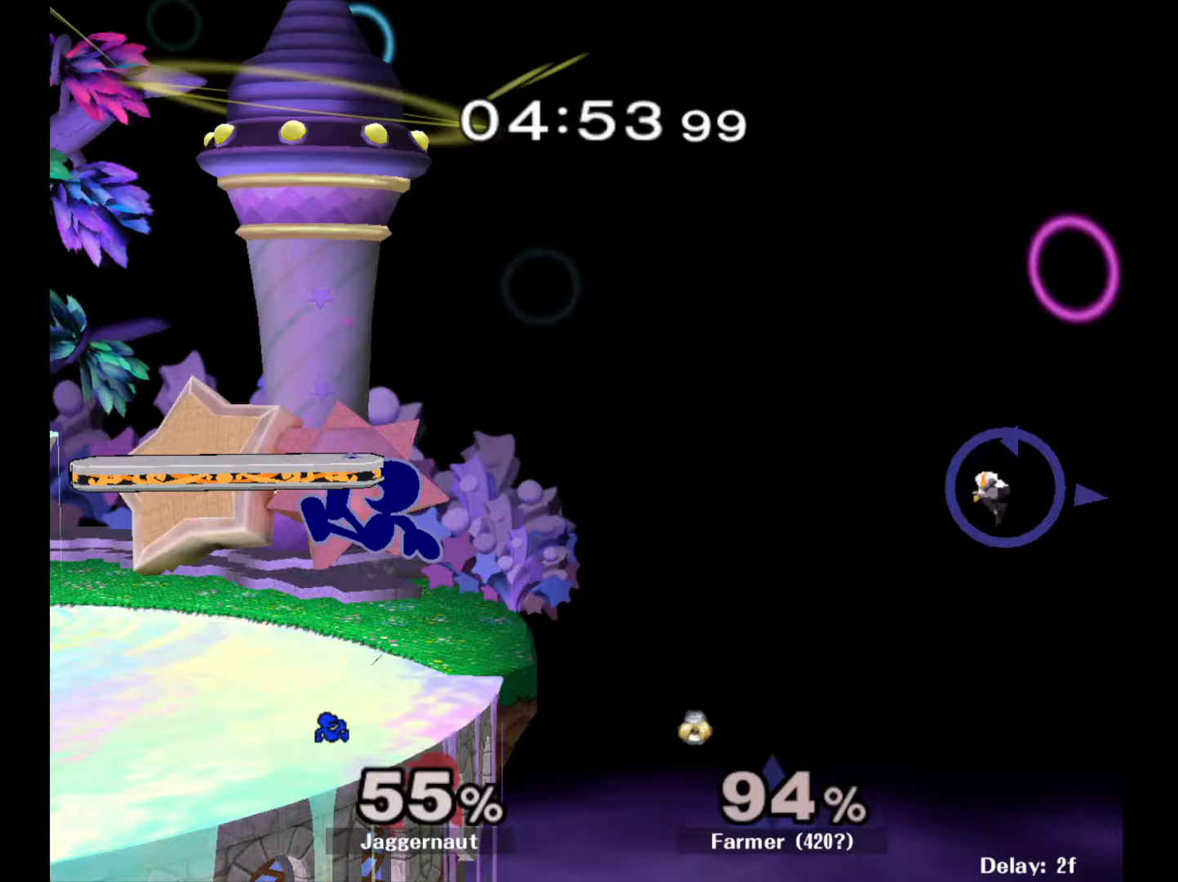
{"buttons": [], "left_stick": "center", "right_stick": "center", "events": [[33, "left_stick", "right"], [133, "Y", "up"], [300, "left_stick", "center"]]}
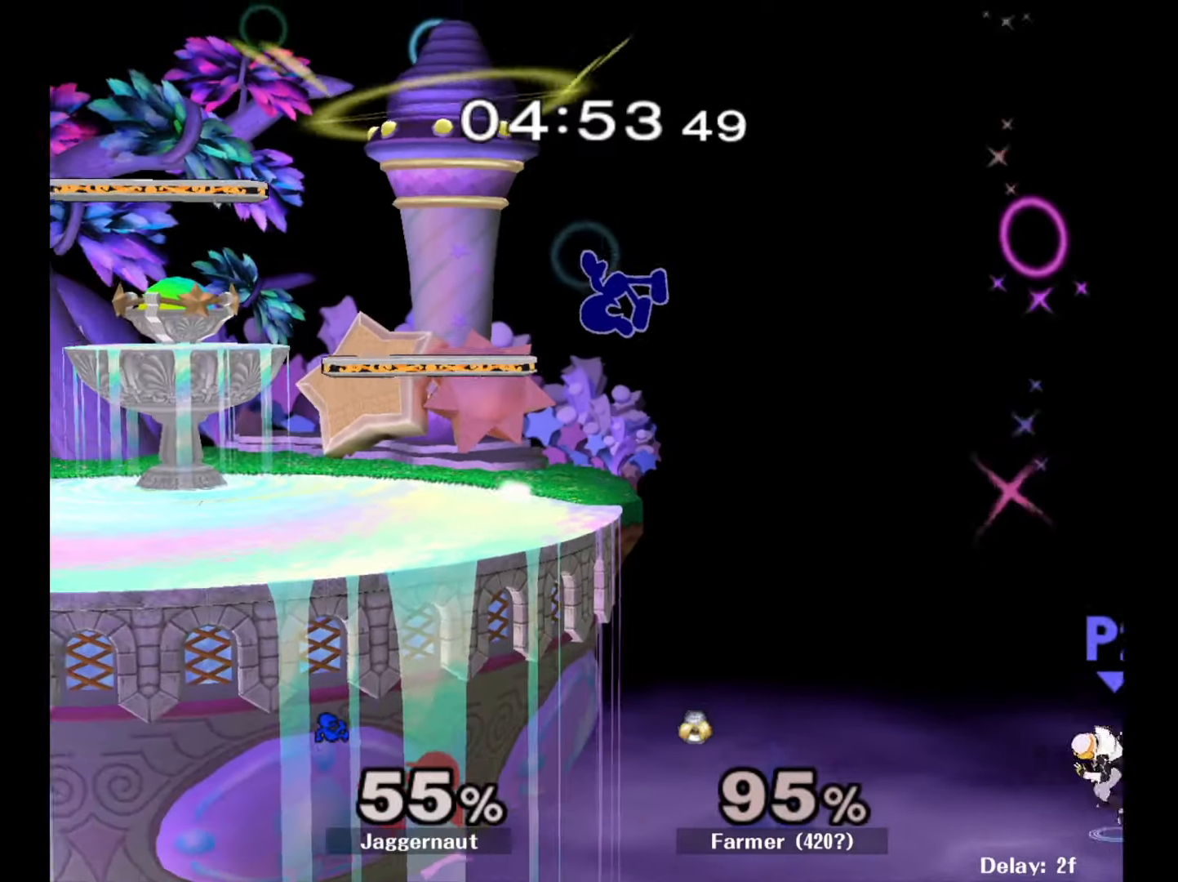
{"buttons": [], "left_stick": "center", "right_stick": "center", "events": [[33, "left_stick", "right"], [200, "left_stick", "left"], [417, "left_stick", "center"]]}
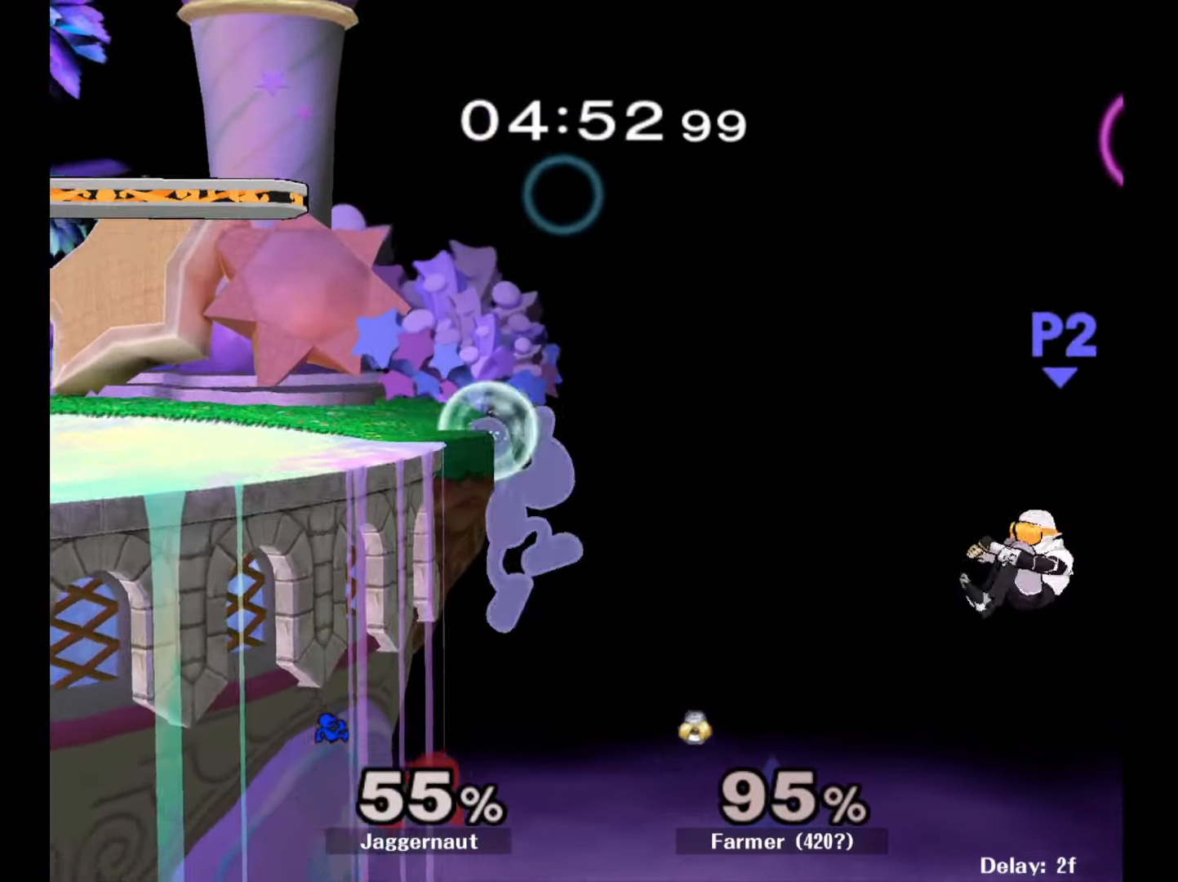
{"buttons": [], "left_stick": "center", "right_stick": "center", "events": []}
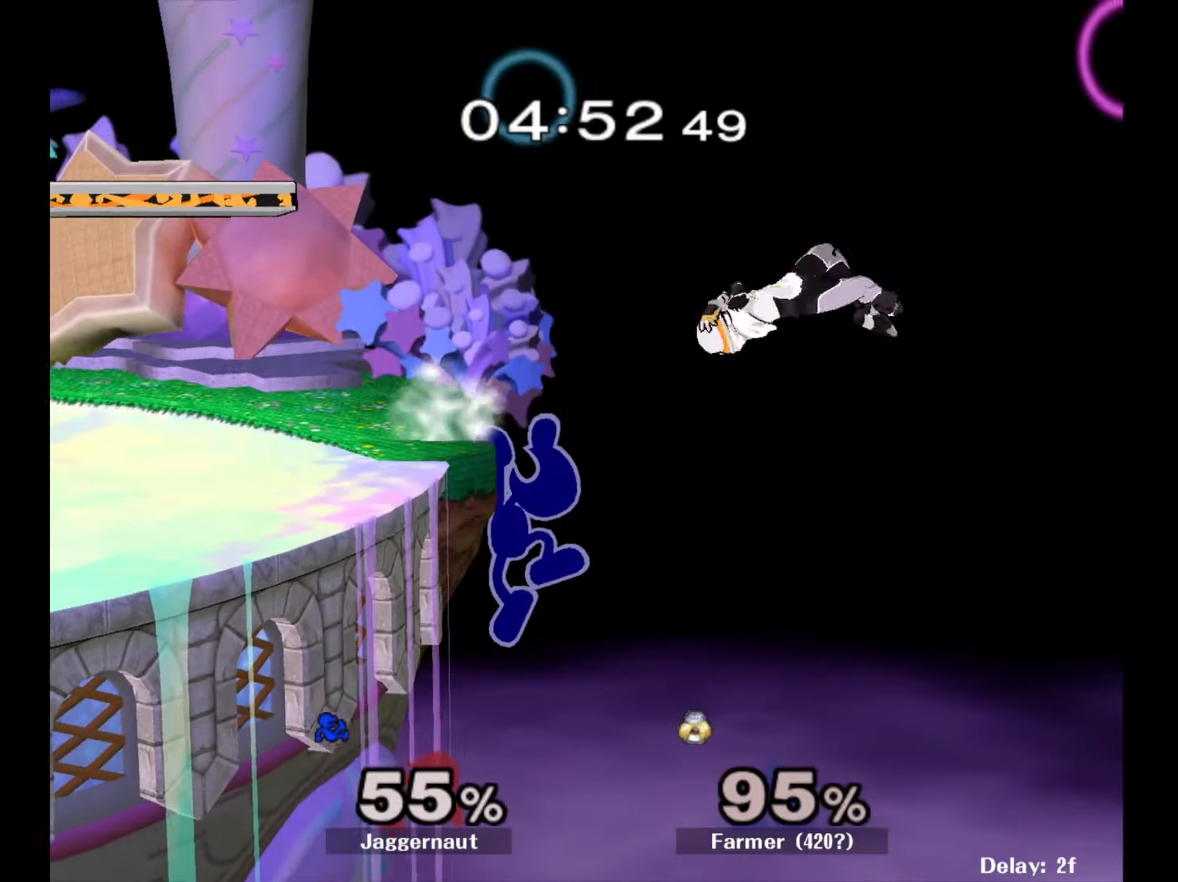
{"buttons": [], "left_stick": "left", "right_stick": "center", "events": [[67, "R1", "down"], [217, "R1", "up"], [333, "left_stick", "left"]]}
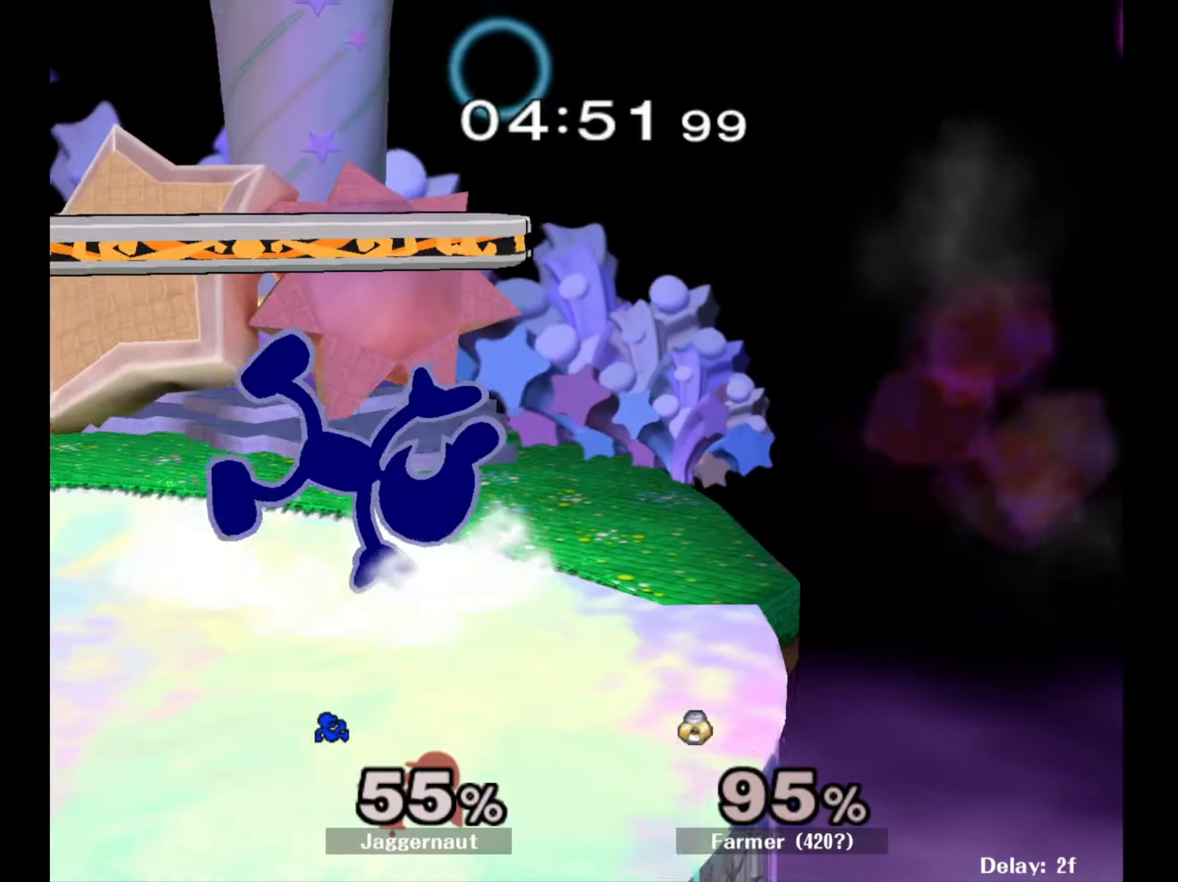
{"buttons": [], "left_stick": "center", "right_stick": "center", "events": [[67, "left_stick", "center"]]}
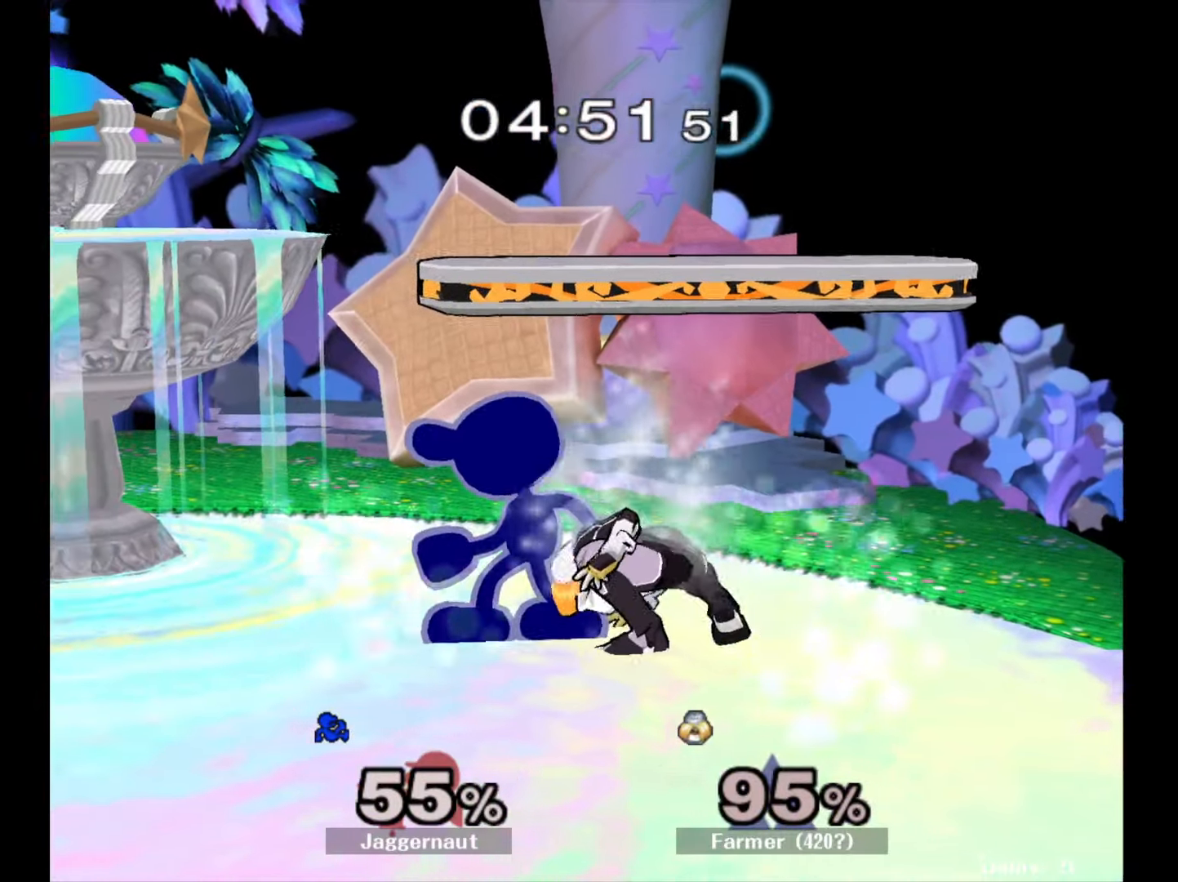
{"buttons": [], "left_stick": "center", "right_stick": "center", "events": [[100, "Z", "down"], [100, "left_stick", "down-right"], [150, "left_stick", "center"], [200, "Z", "up"]]}
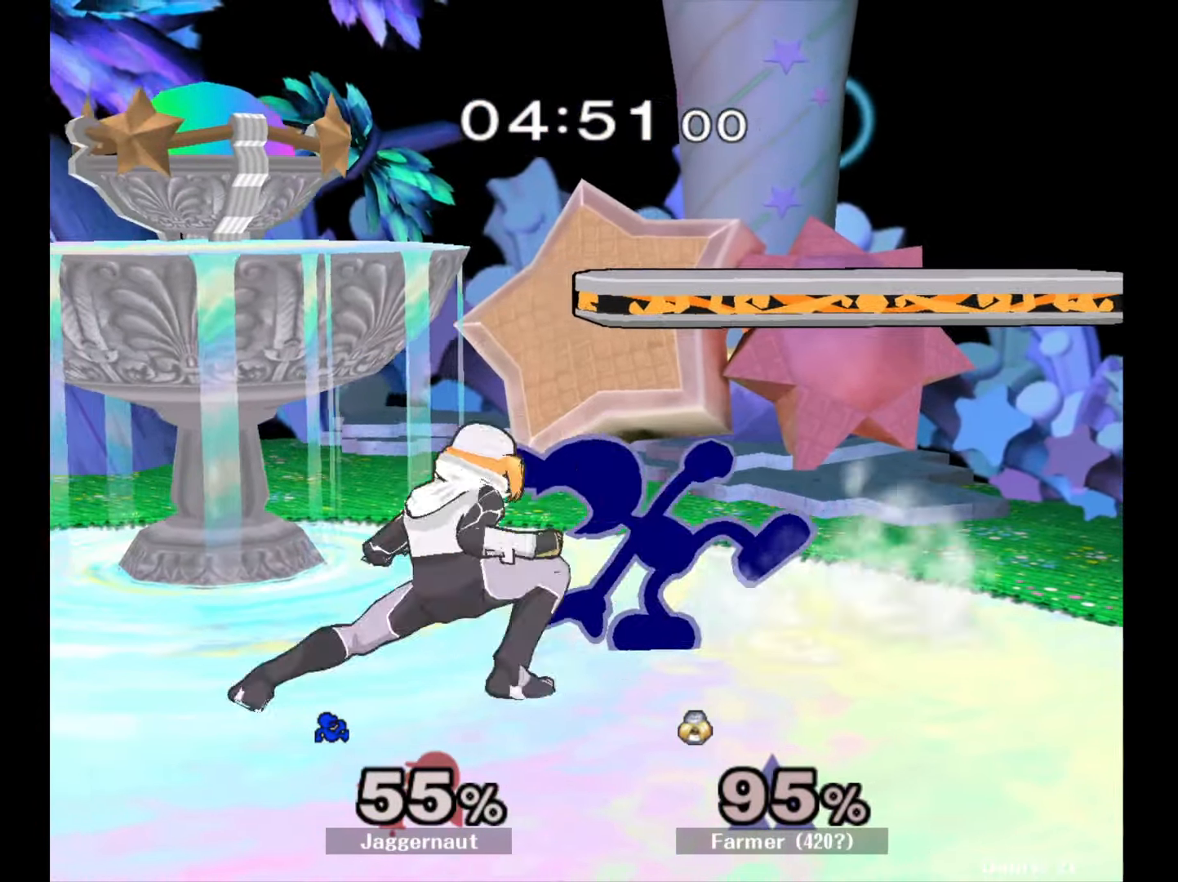
{"buttons": [], "left_stick": "center", "right_stick": "center", "events": [[167, "left_stick", "left"], [267, "A", "down"], [317, "left_stick", "center"], [367, "A", "up"]]}
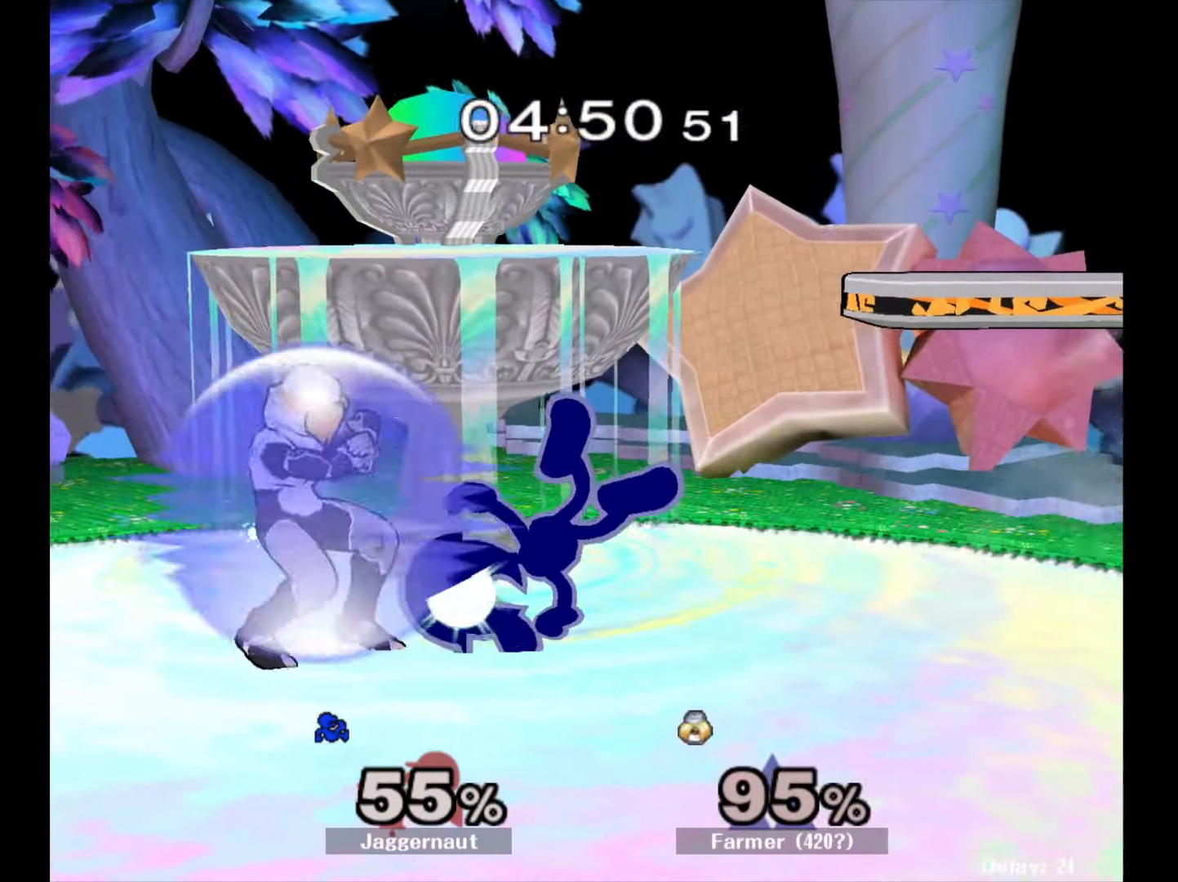
{"buttons": ["R1"], "left_stick": "center", "right_stick": "center", "events": [[350, "R1", "down"]]}
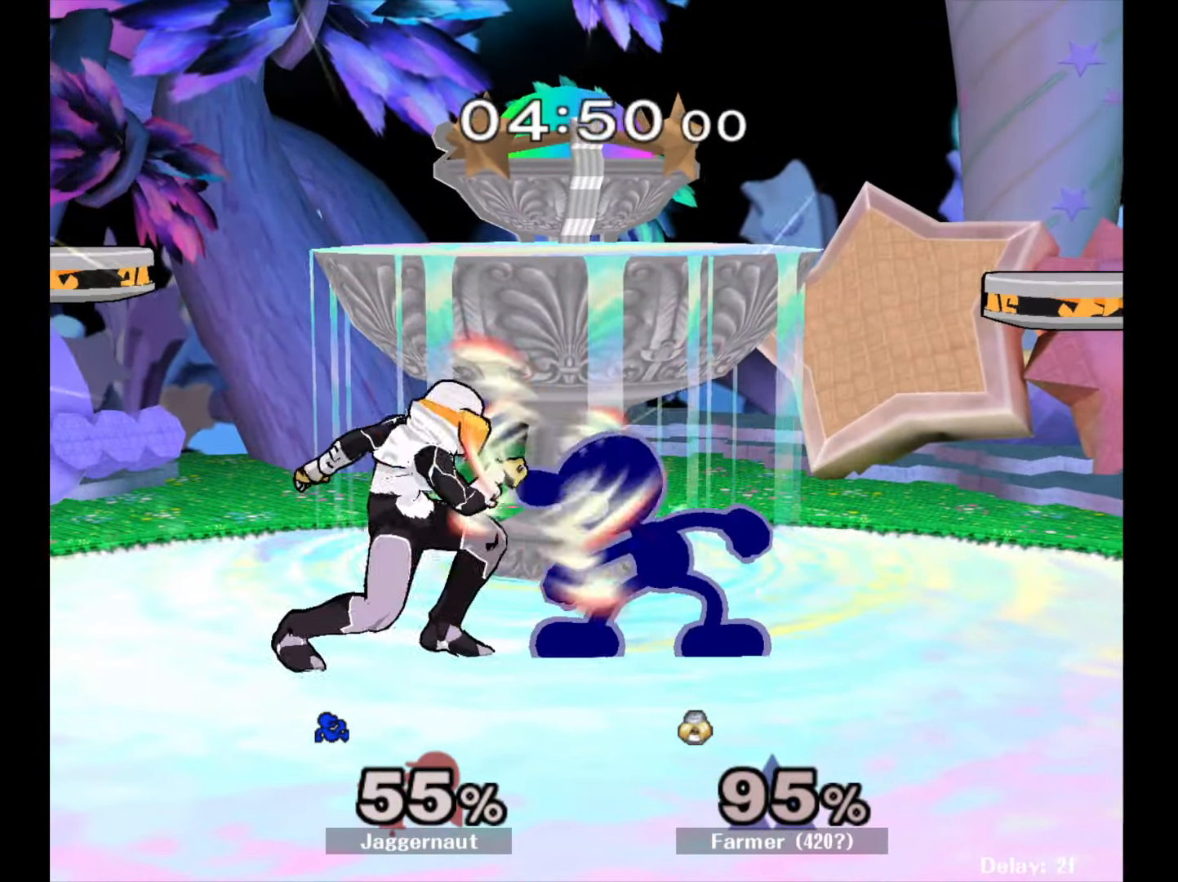
{"buttons": [], "left_stick": "left", "right_stick": "center", "events": [[83, "left_stick", "left"], [300, "R1", "up"]]}
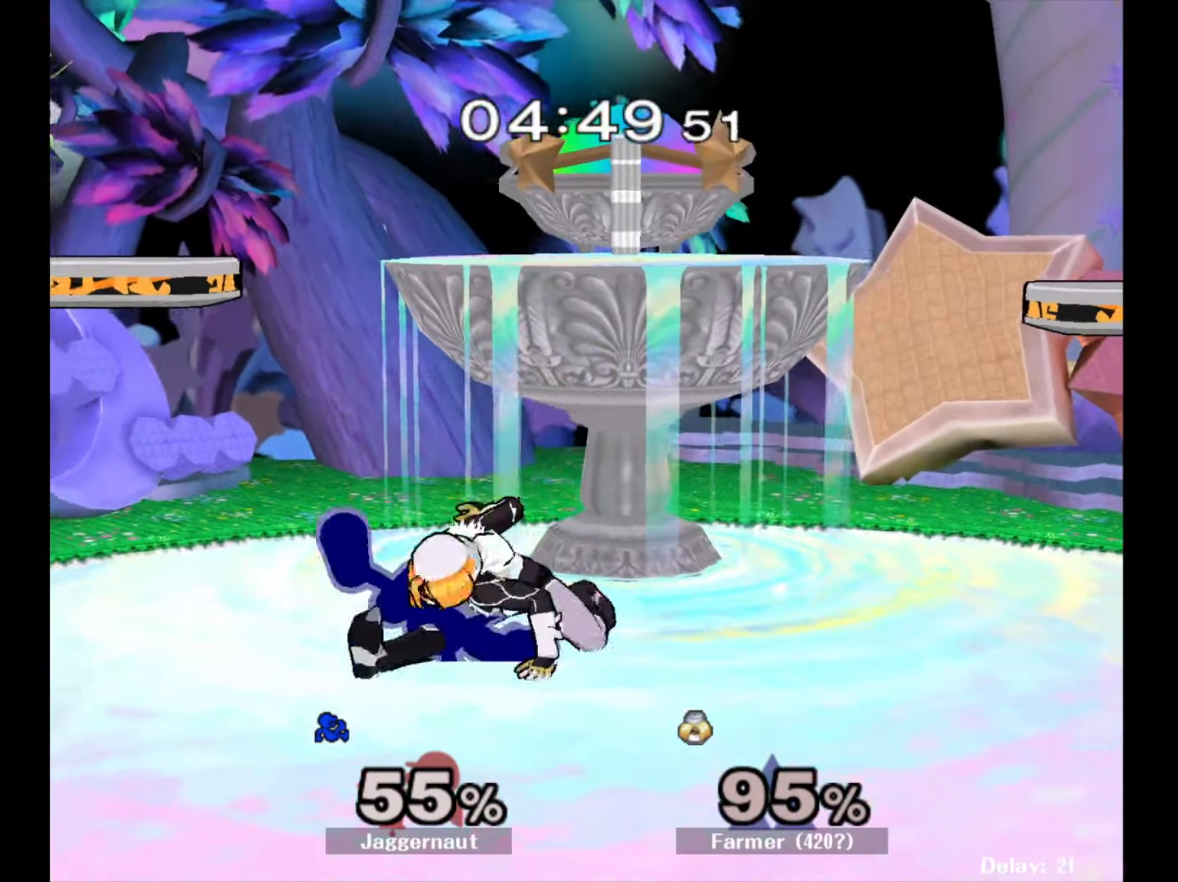
{"buttons": [], "left_stick": "left", "right_stick": "center", "events": []}
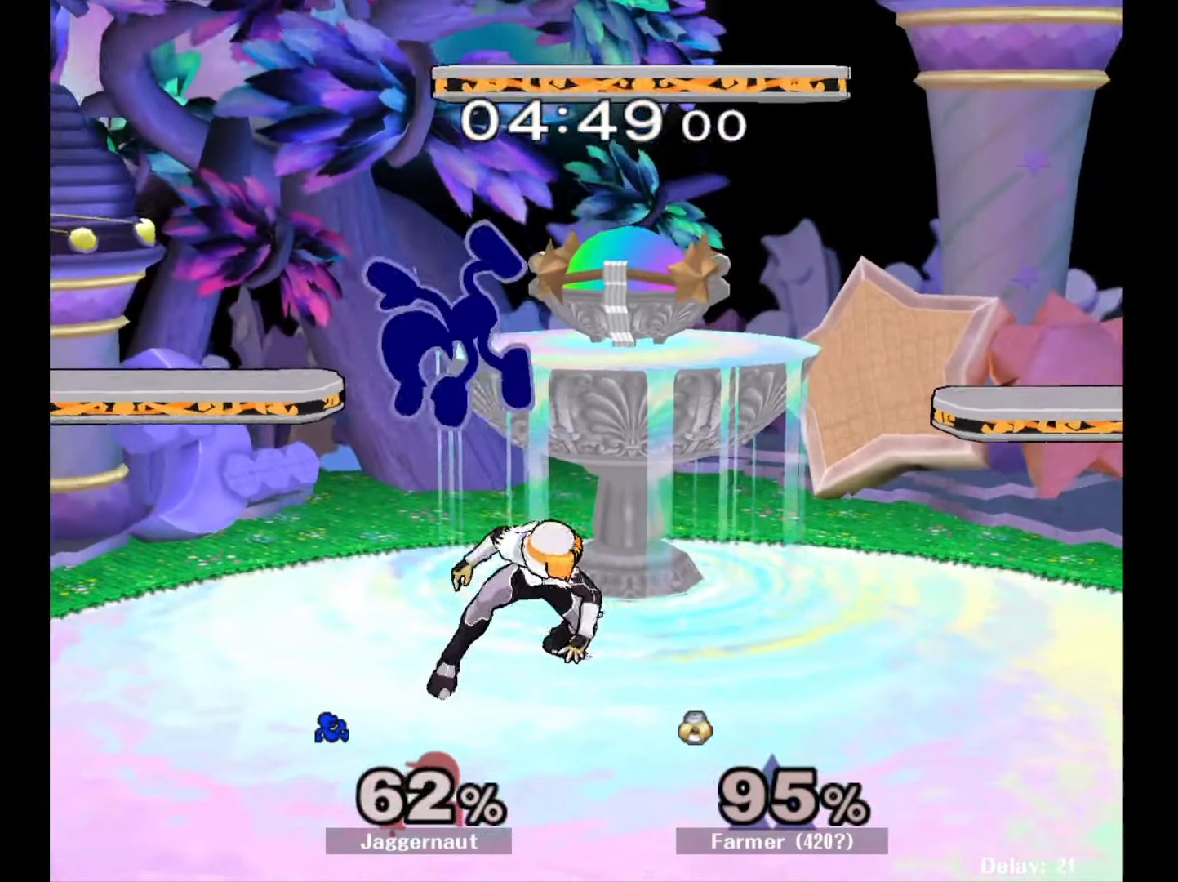
{"buttons": [], "left_stick": "up", "right_stick": "center", "events": [[83, "left_stick", "center"], [100, "Y", "down"], [183, "Y", "up"], [217, "left_stick", "up"], [250, "Y", "down"], [333, "Y", "up"], [367, "Y", "down"], [500, "Y", "up"]]}
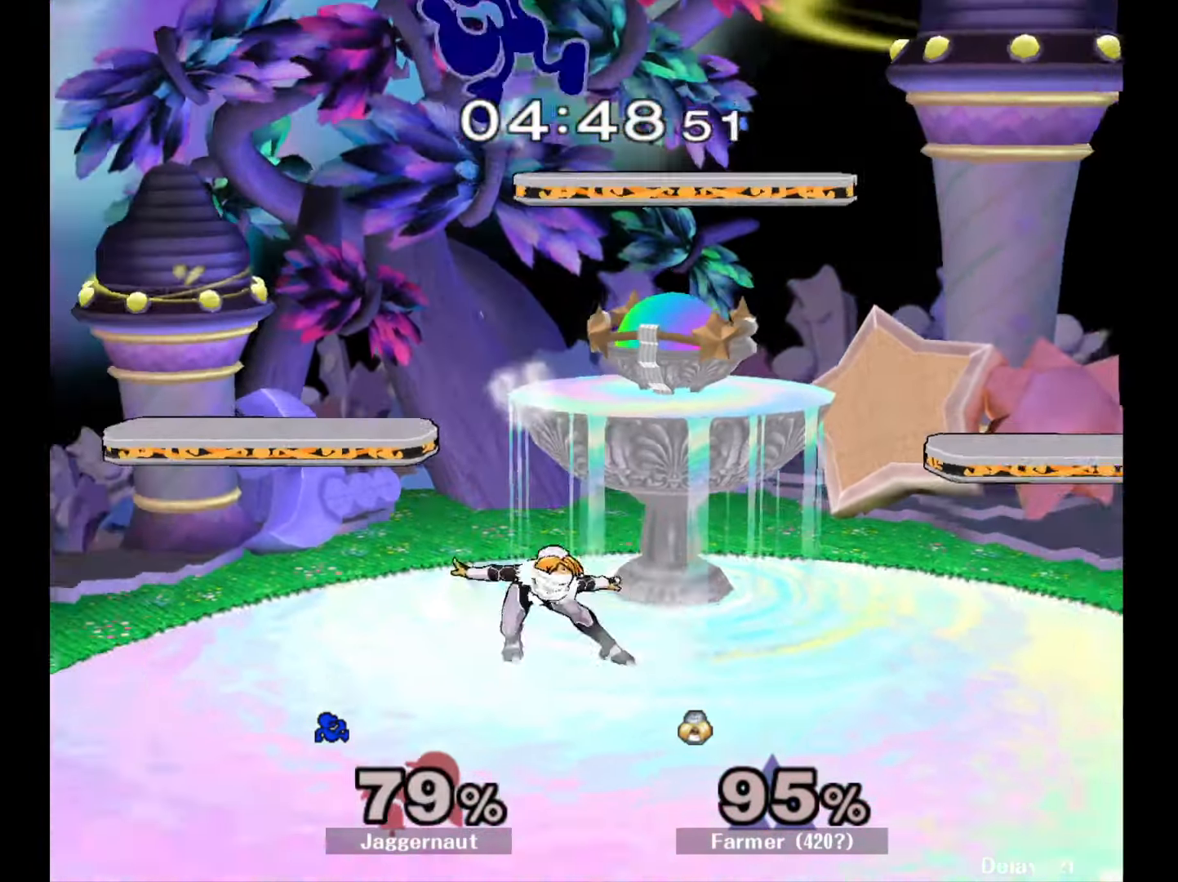
{"buttons": [], "left_stick": "left", "right_stick": "center", "events": [[83, "left_stick", "center"], [183, "left_stick", "left"]]}
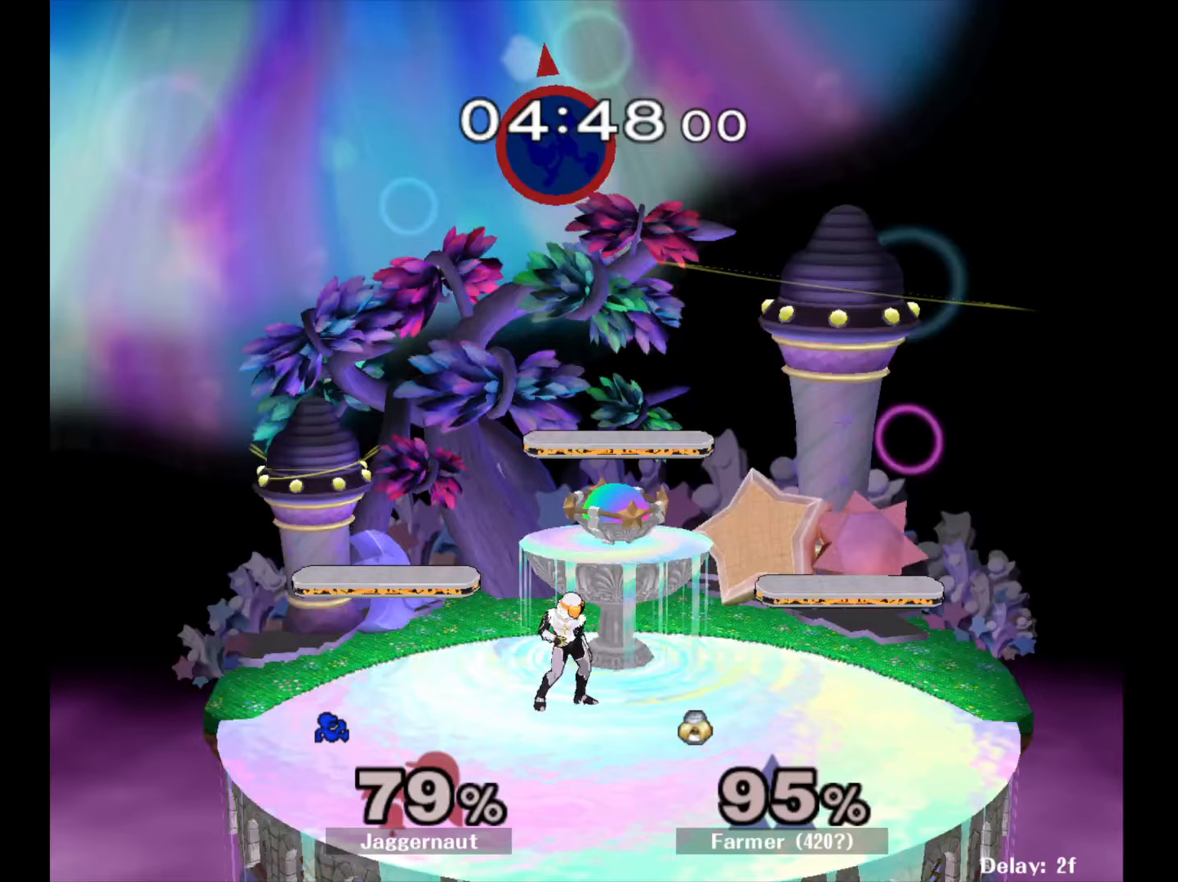
{"buttons": [], "left_stick": "left", "right_stick": "center", "events": []}
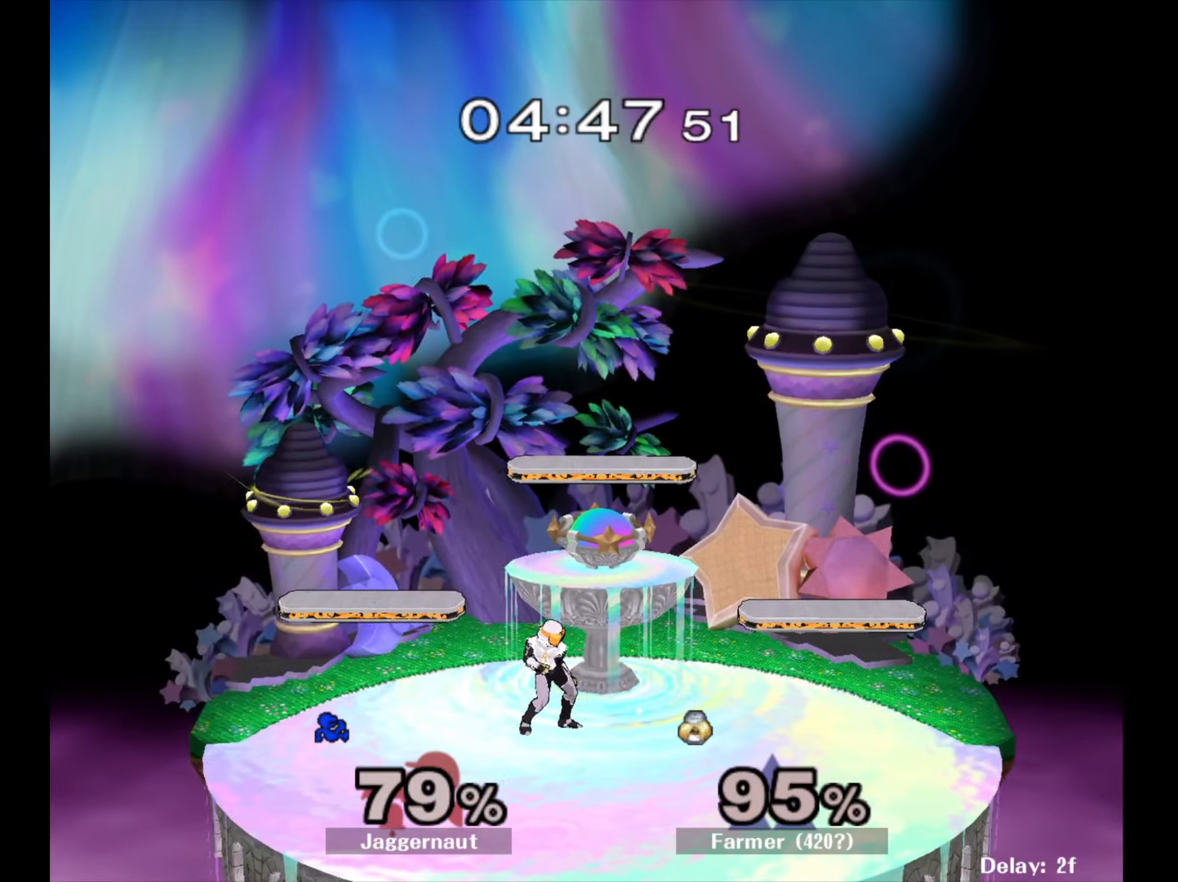
{"buttons": ["R1"], "left_stick": "center", "right_stick": "center", "events": [[167, "left_stick", "center"], [317, "L1", "down"], [333, "R1", "down"], [483, "L1", "up"]]}
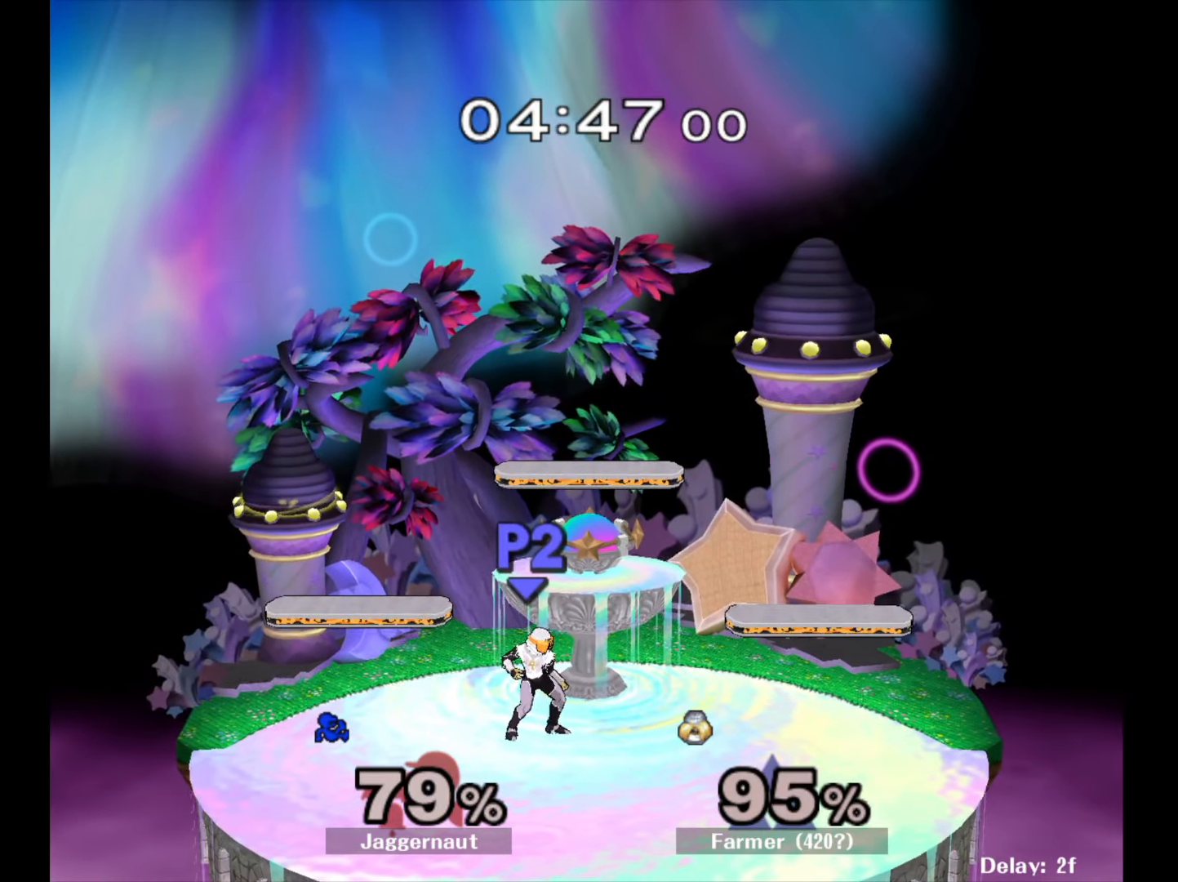
{"buttons": [], "left_stick": "center", "right_stick": "center", "events": [[17, "R1", "up"]]}